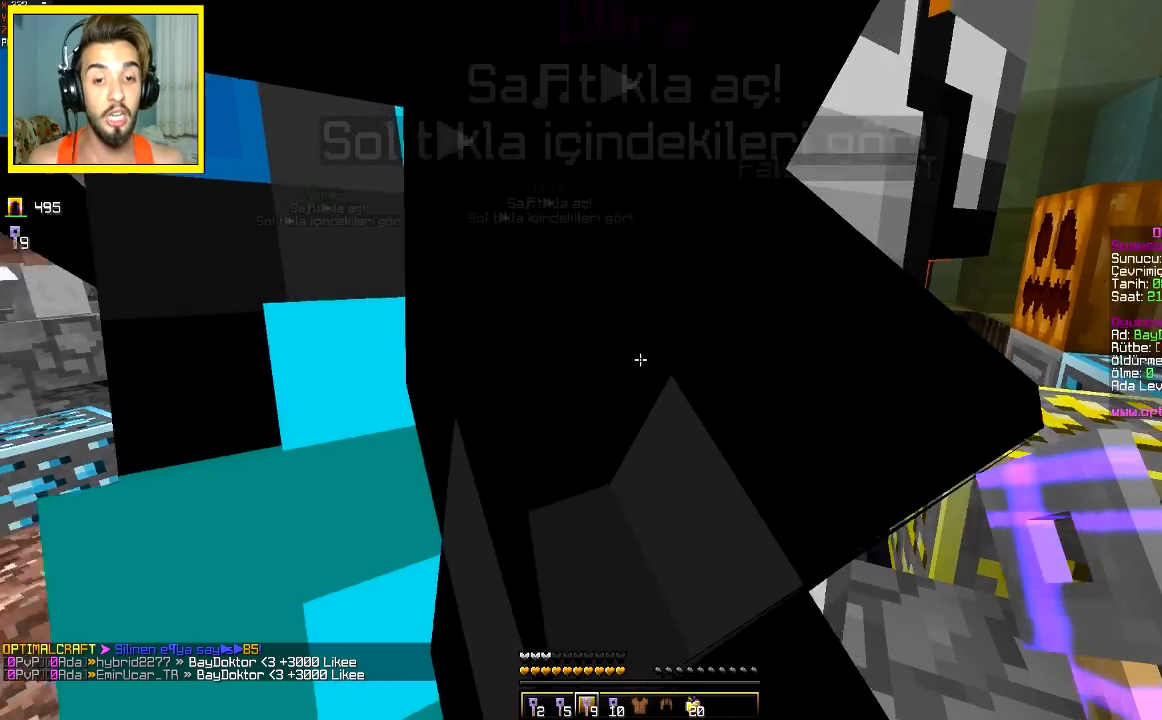
Gameplay with keyboard and mouse; each line is a JSON object with the keys and mouse buttons held at the frame after it. "events" lists presses ("down") and releases ("up") of "a", "d", "s", "space", "w", "mouse_left" and "mouse_right" between this image and that frame as [ms after this image, input, new state], when the widget could be followed in between. "mouse_left", "mouse_right" = the "left", "right" buttons of the "mouse" list. No other keys are recorded. Fast repeated clicks can show as one long hold. Mouse movement is not recorded.
{"keys": [], "mouse": [], "events": [[33, "d", "down"], [150, "w", "down"], [400, "d", "up"], [400, "w", "up"]]}
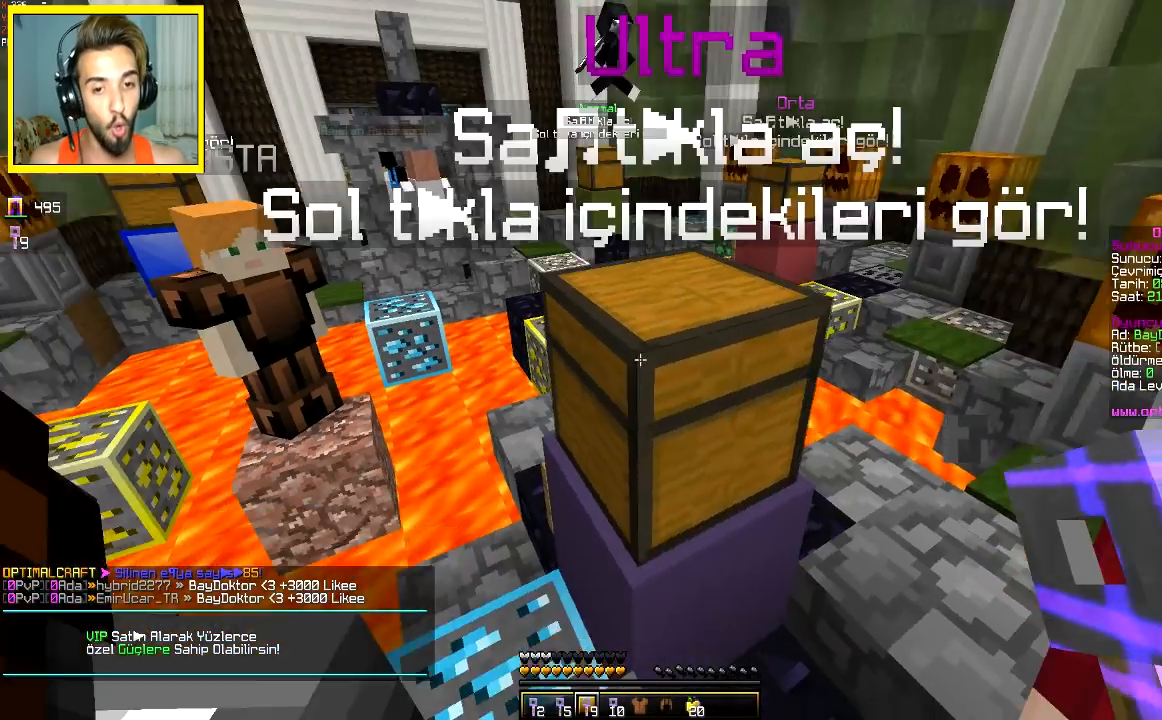
{"keys": [], "mouse": ["right"], "events": [[500, "mouse_right", "down"]]}
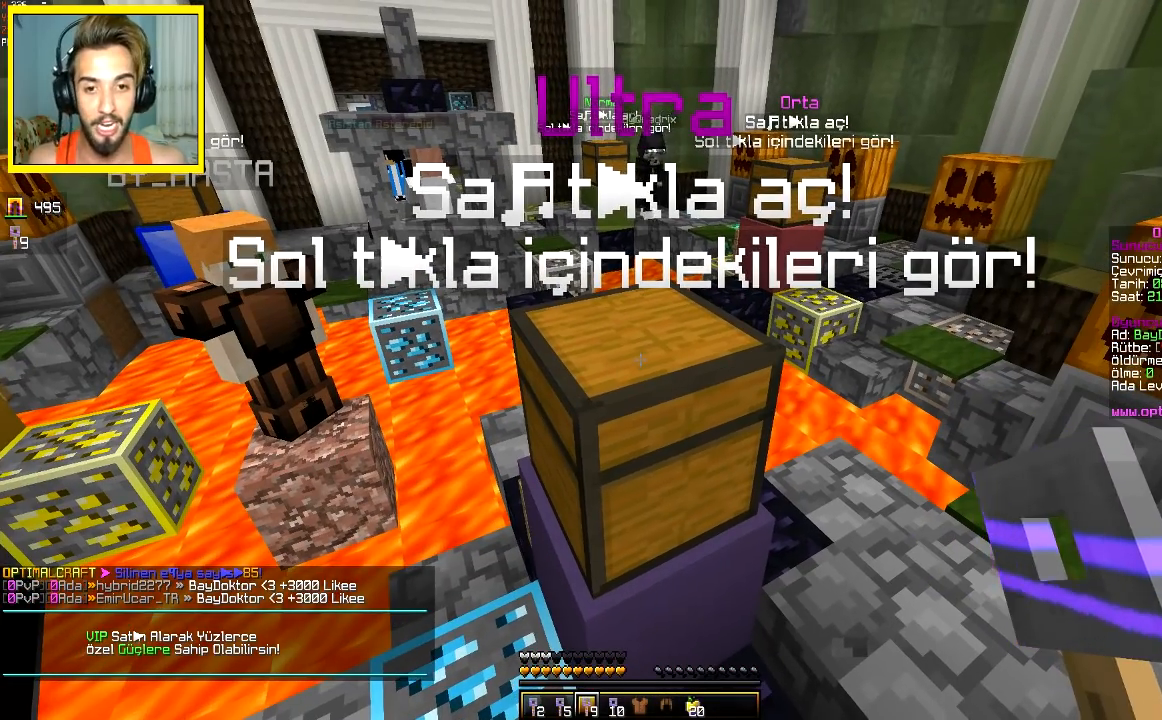
{"keys": [], "mouse": [], "events": [[100, "mouse_right", "up"]]}
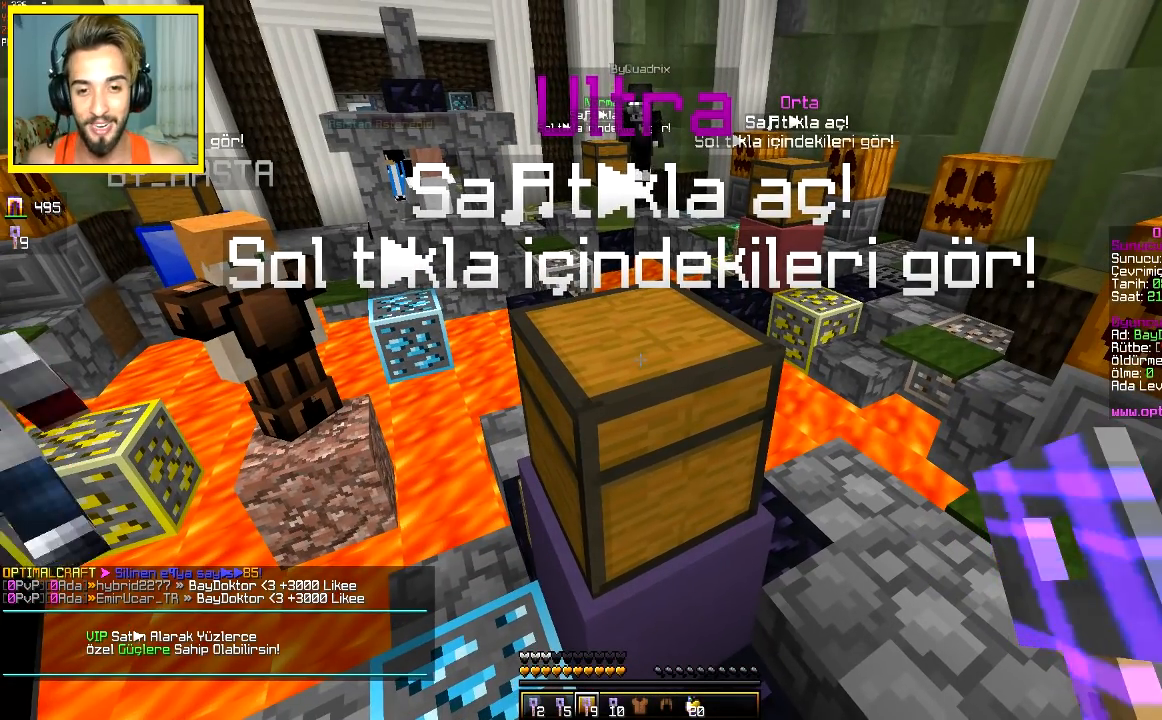
{"keys": [], "mouse": [], "events": [[150, "mouse_right", "down"], [267, "mouse_right", "up"]]}
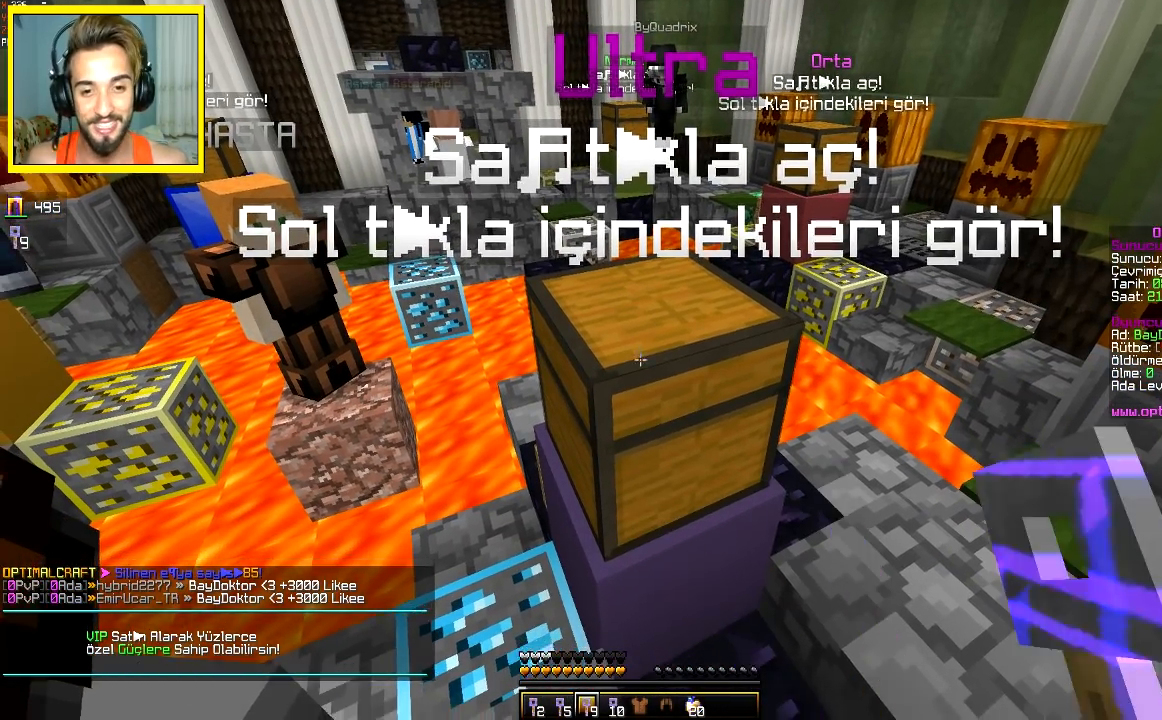
{"keys": [], "mouse": [], "events": [[50, "w", "down"], [183, "w", "up"]]}